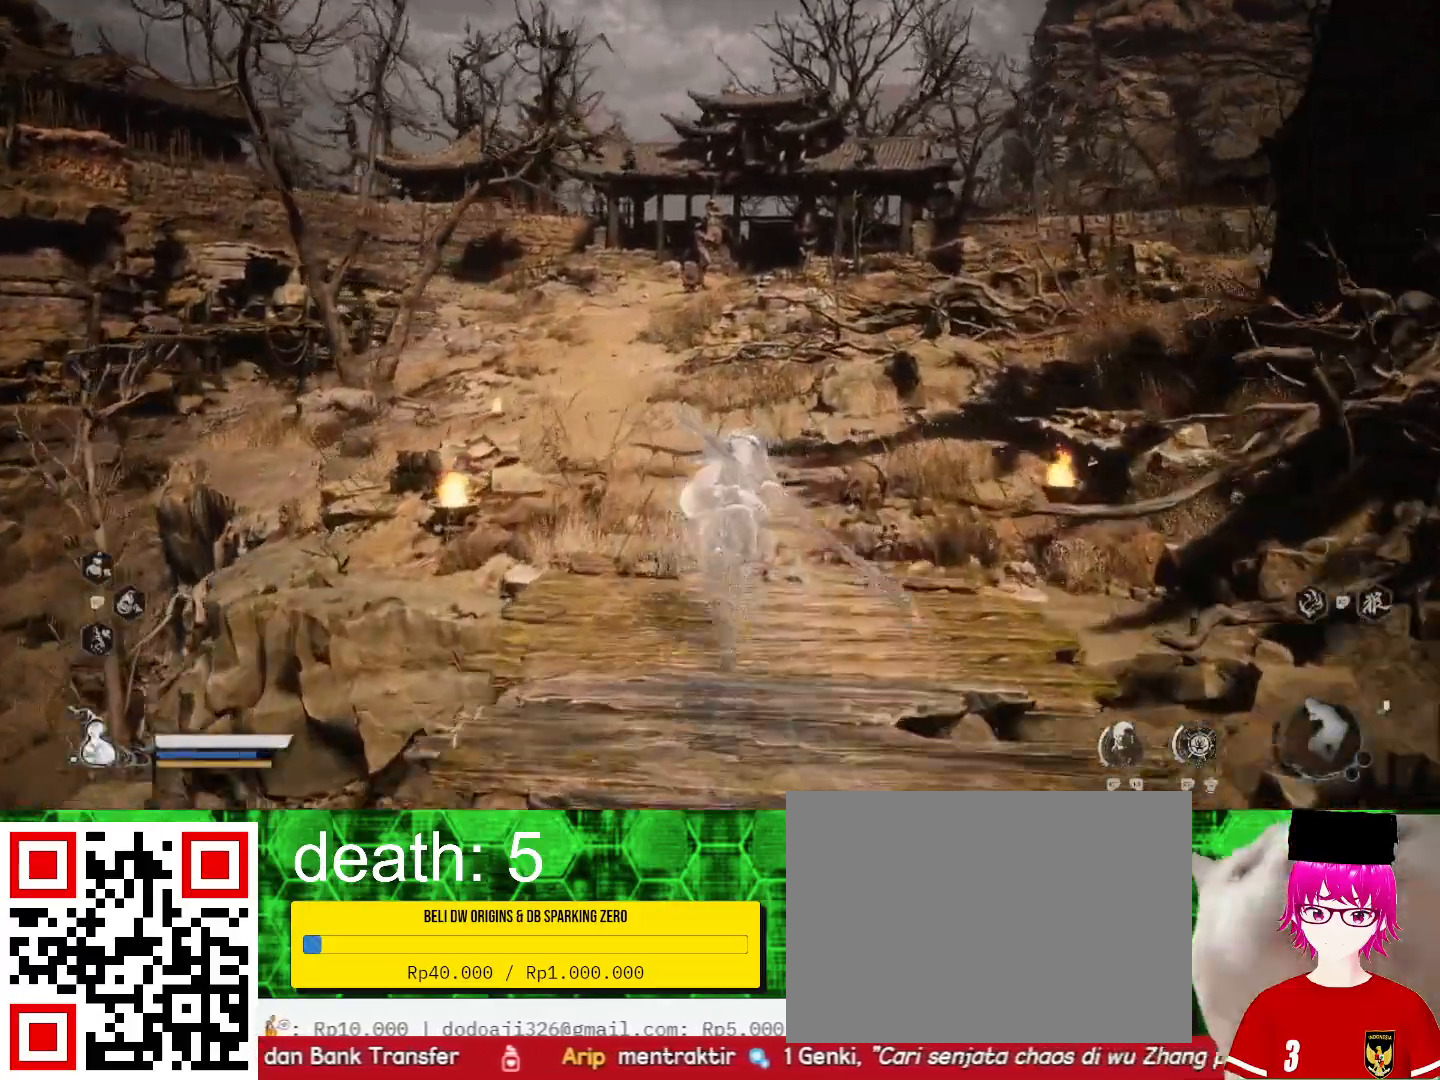
Gameplay with a controller (PlayStation layout); each line is a JSON object with the inputs held at the frame after it (dt_ms = milliseconds from this image to that frame). "events" lists button and stick changes between this image and that frame as [ms after this image, input, new state], when the widget could be followed in between. Not read: R1.
{"dt_ms": 500, "buttons": [], "left_stick": "up", "right_stick": "center", "events": []}
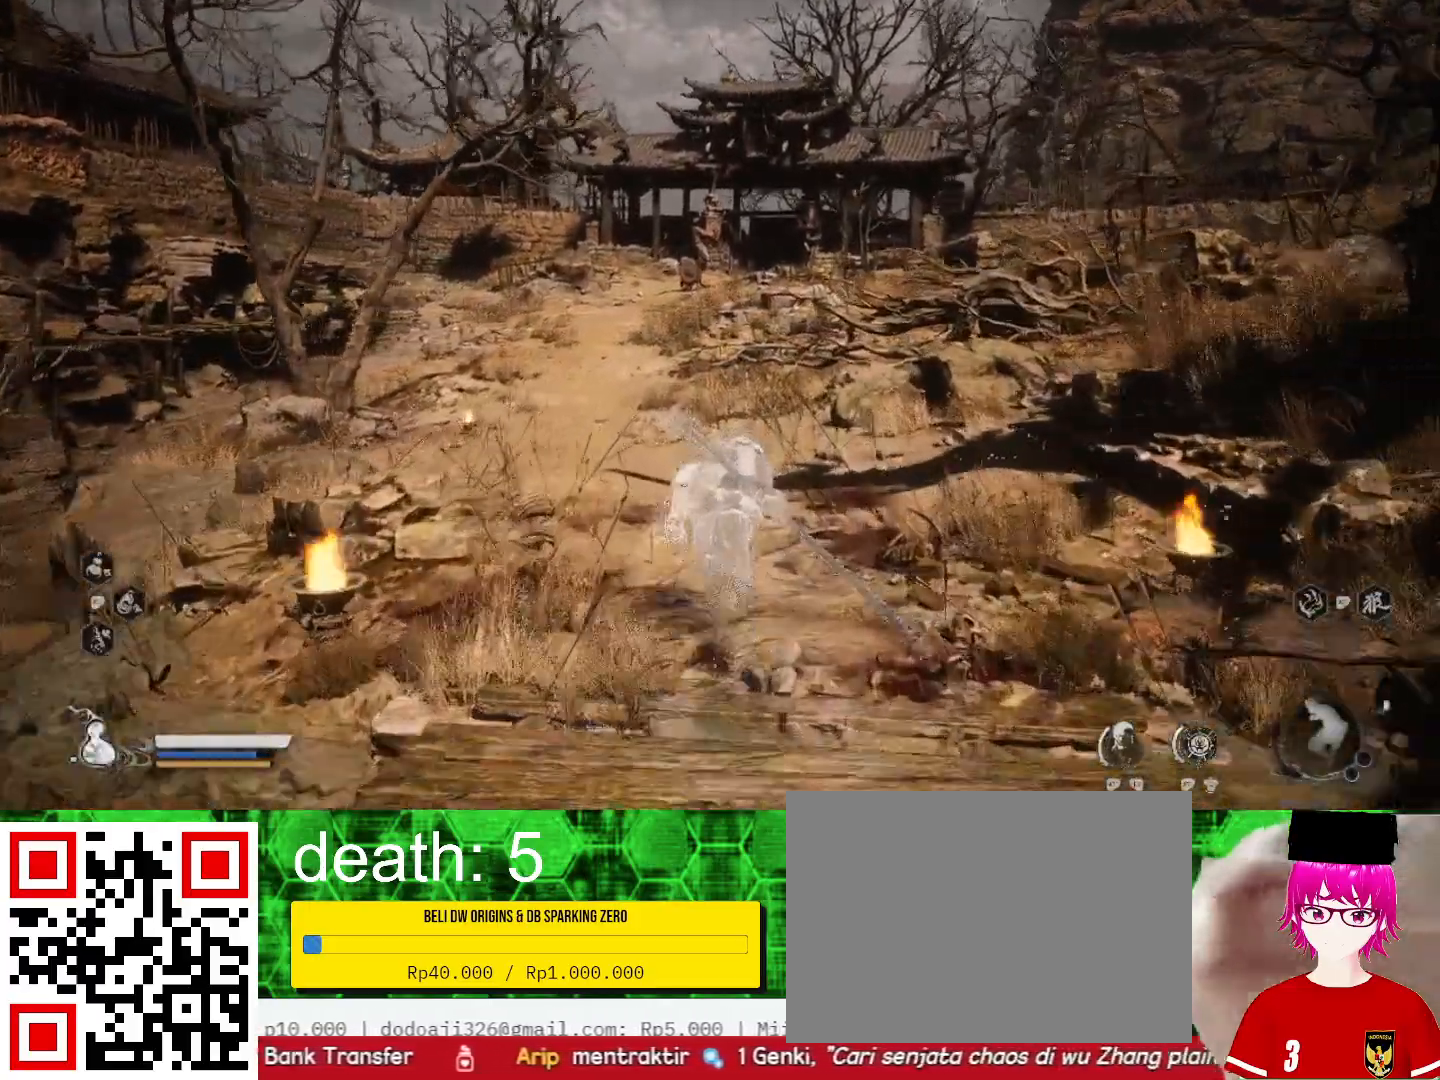
{"dt_ms": 500, "buttons": [], "left_stick": "up", "right_stick": "center", "events": [[167, "right_stick", "right"], [333, "right_stick", "center"]]}
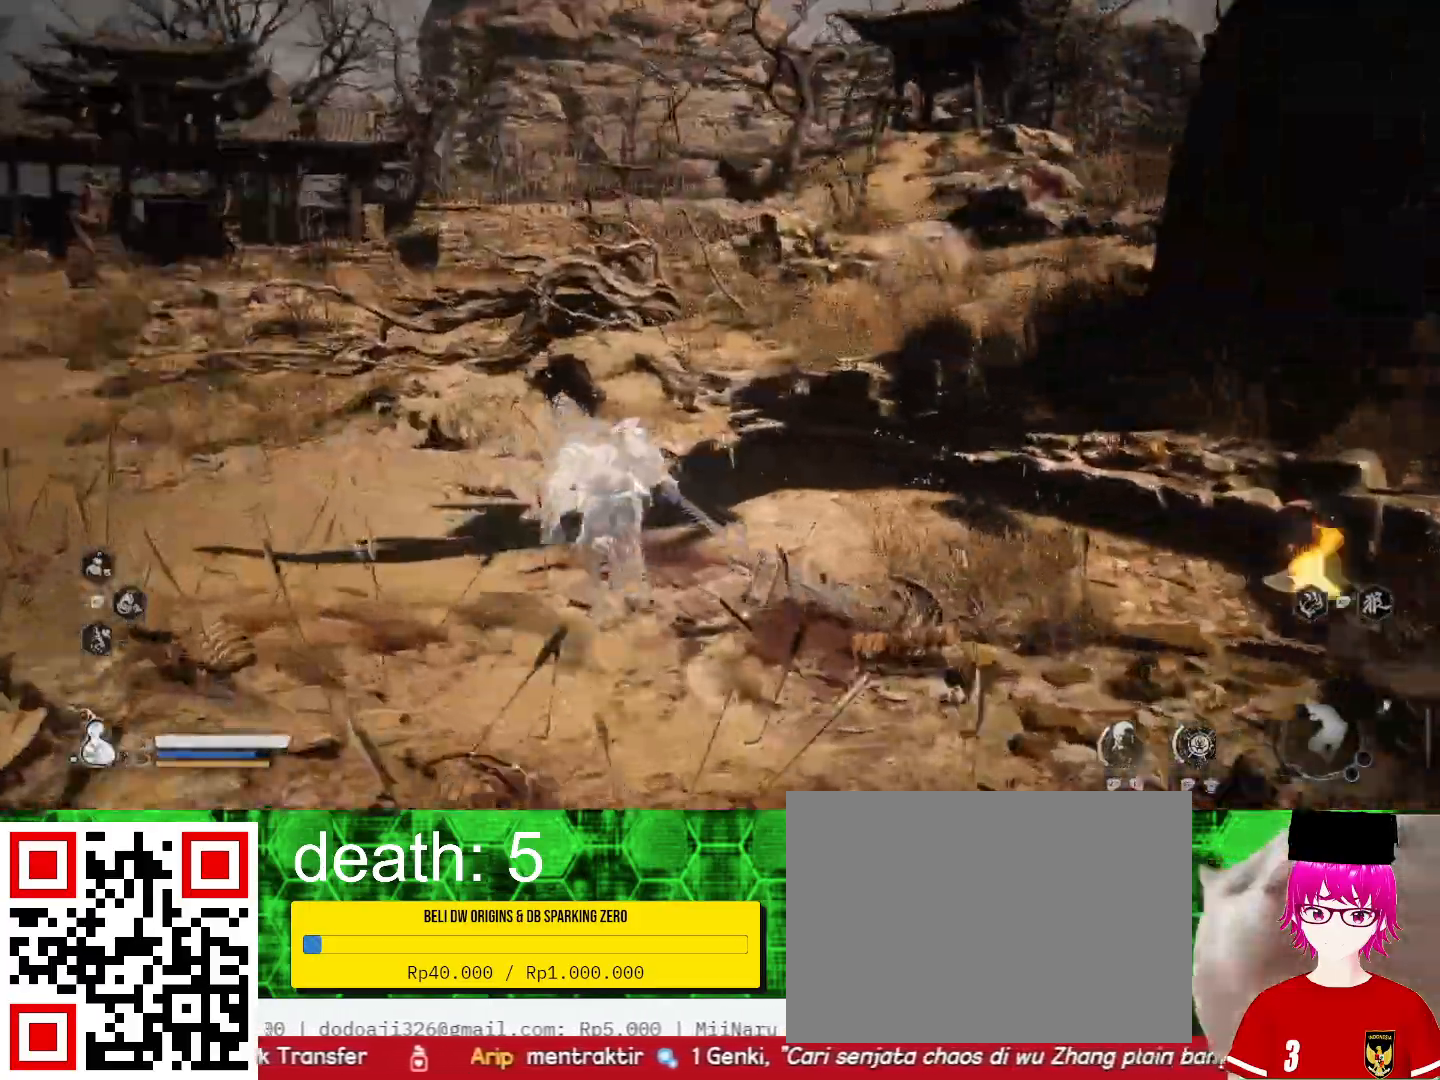
{"dt_ms": 500, "buttons": [], "left_stick": "up", "right_stick": "center", "events": []}
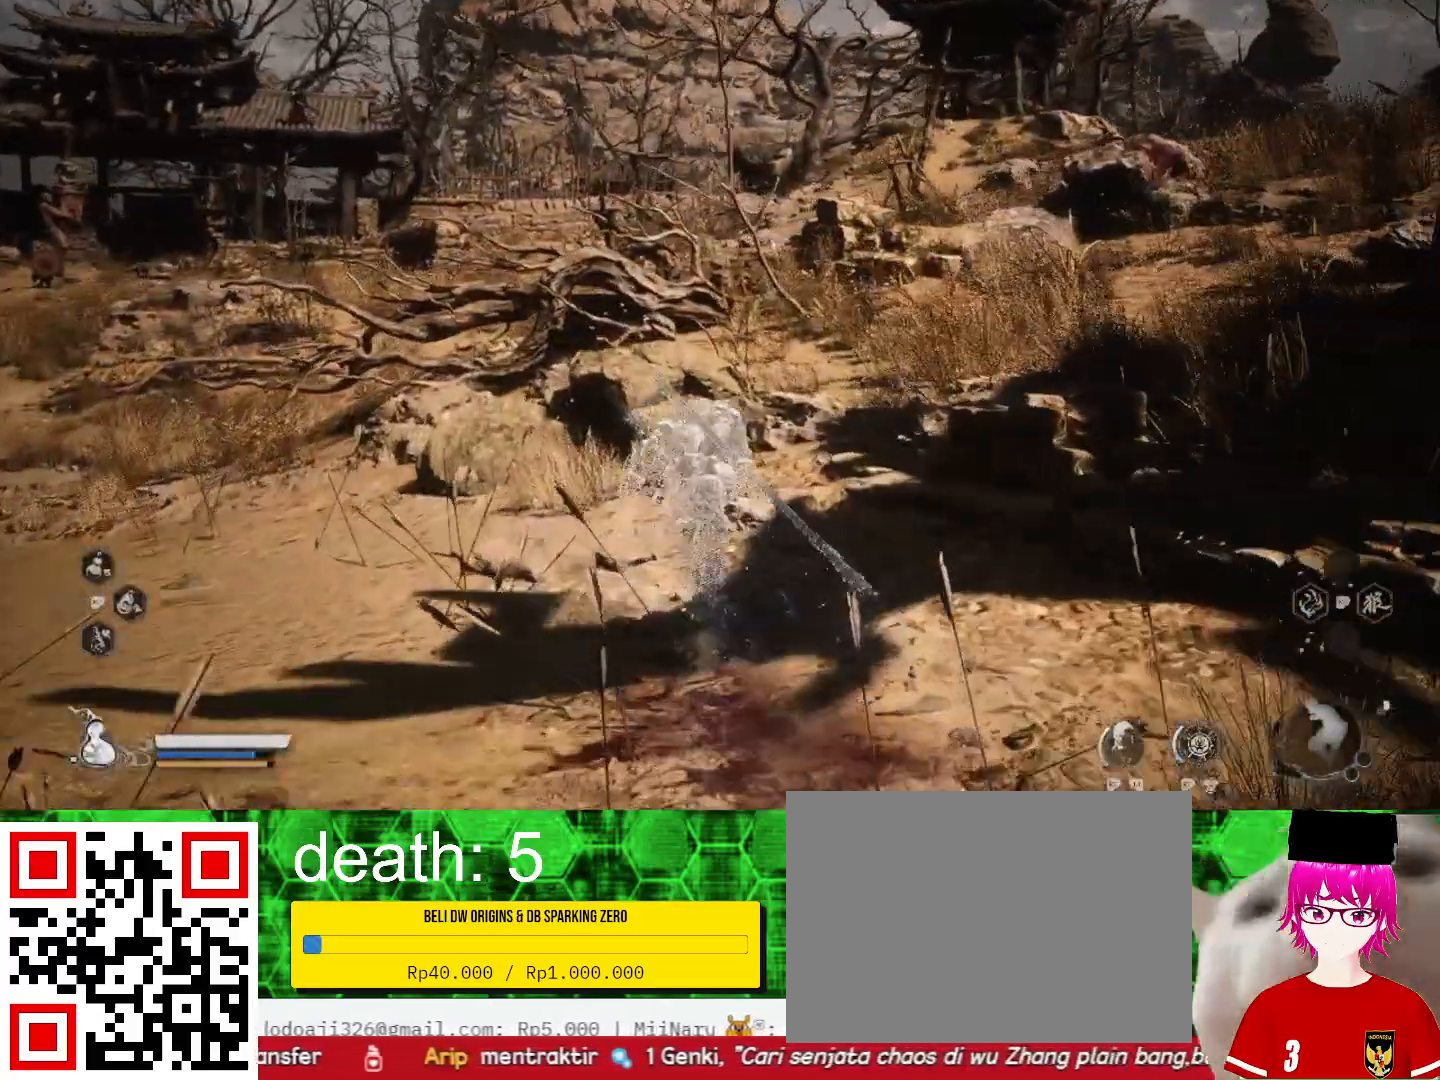
{"dt_ms": 500, "buttons": [], "left_stick": "up", "right_stick": "center", "events": [[100, "right_stick", "right"], [267, "right_stick", "center"]]}
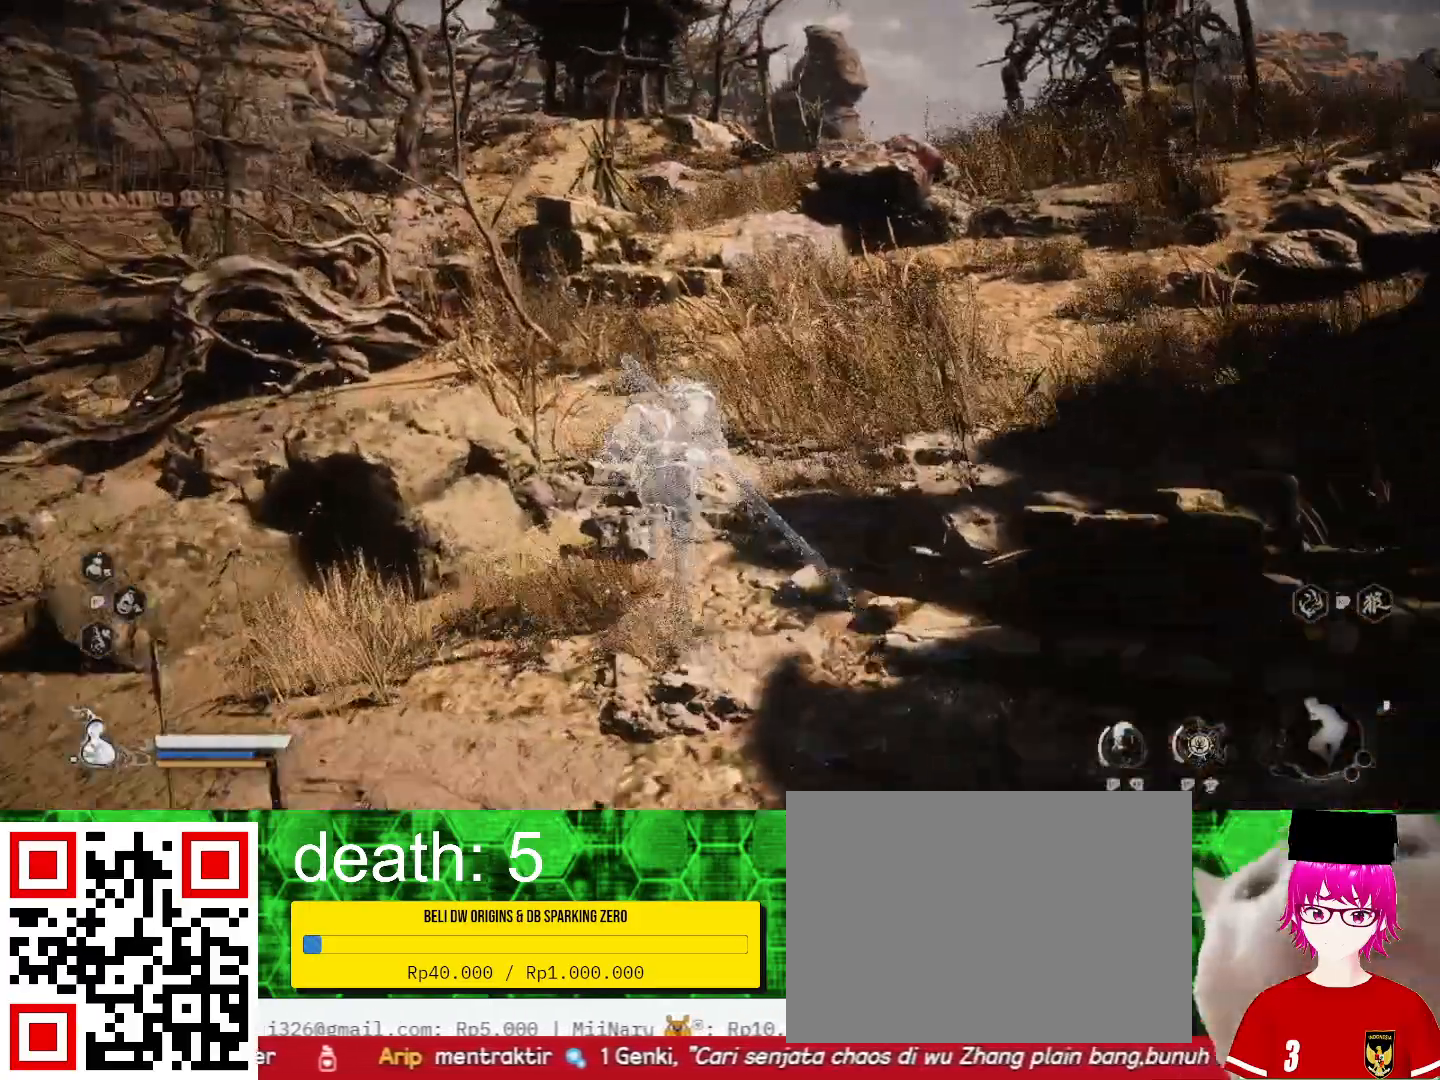
{"dt_ms": 500, "buttons": [], "left_stick": "up", "right_stick": "center", "events": [[200, "right_stick", "right"], [400, "right_stick", "center"]]}
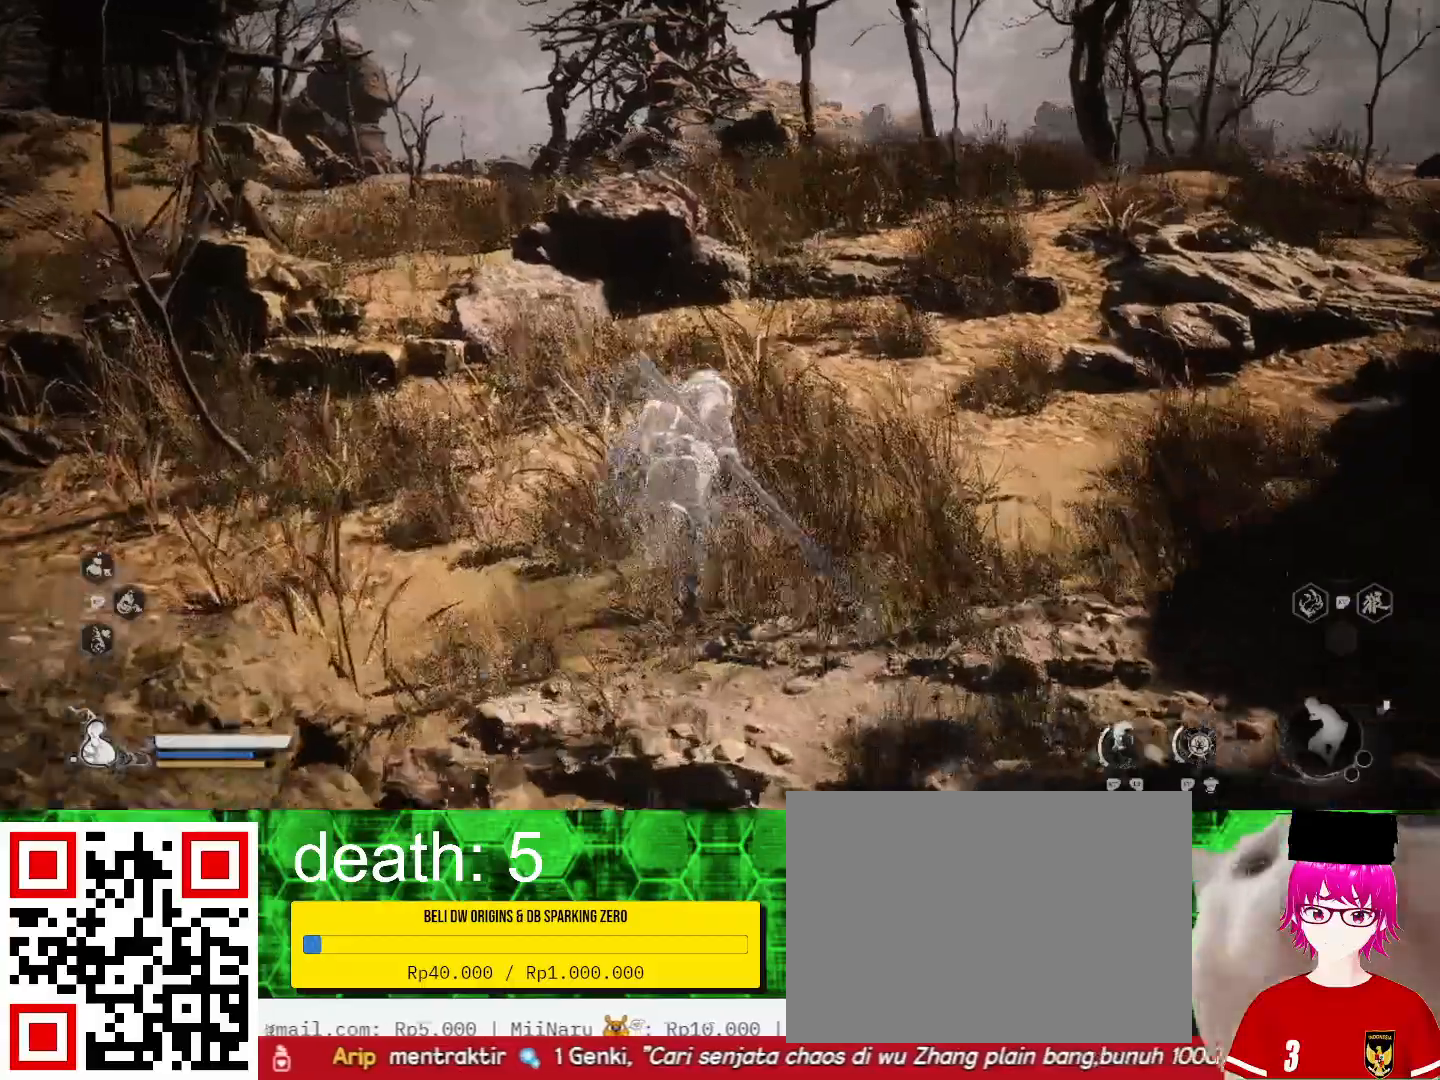
{"dt_ms": 1000, "buttons": [], "left_stick": "up", "right_stick": "center"}
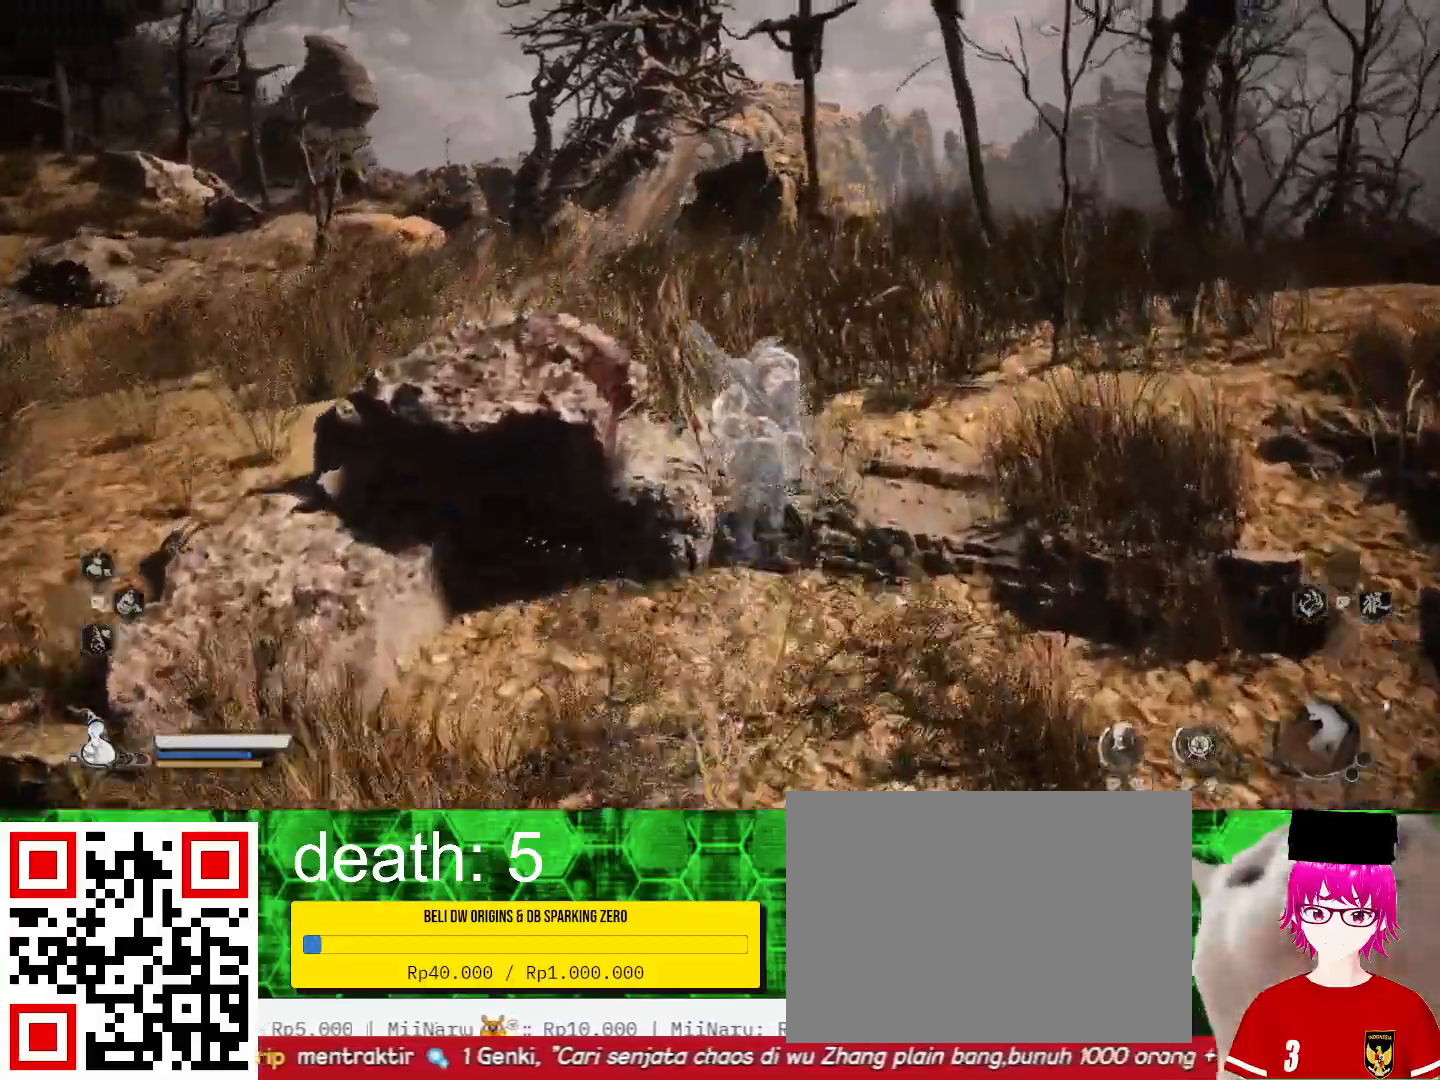
{"dt_ms": 500, "buttons": [], "left_stick": "up", "right_stick": "center", "events": []}
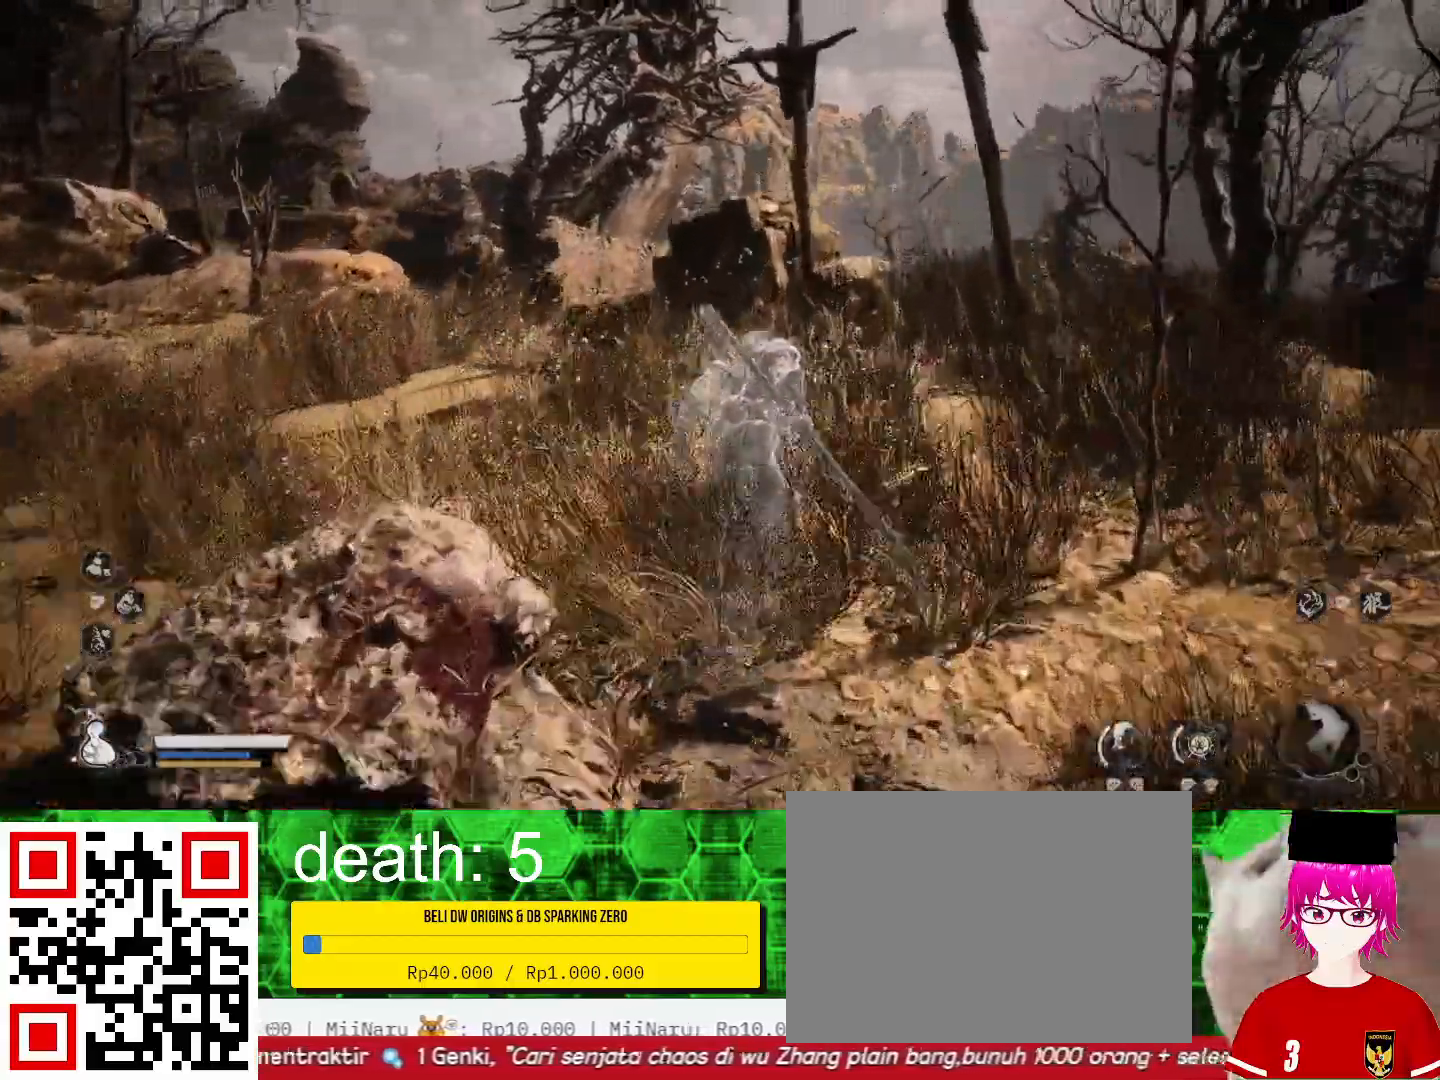
{"dt_ms": 500, "buttons": [], "left_stick": "up-right", "right_stick": "center", "events": [[267, "left_stick", "up-right"]]}
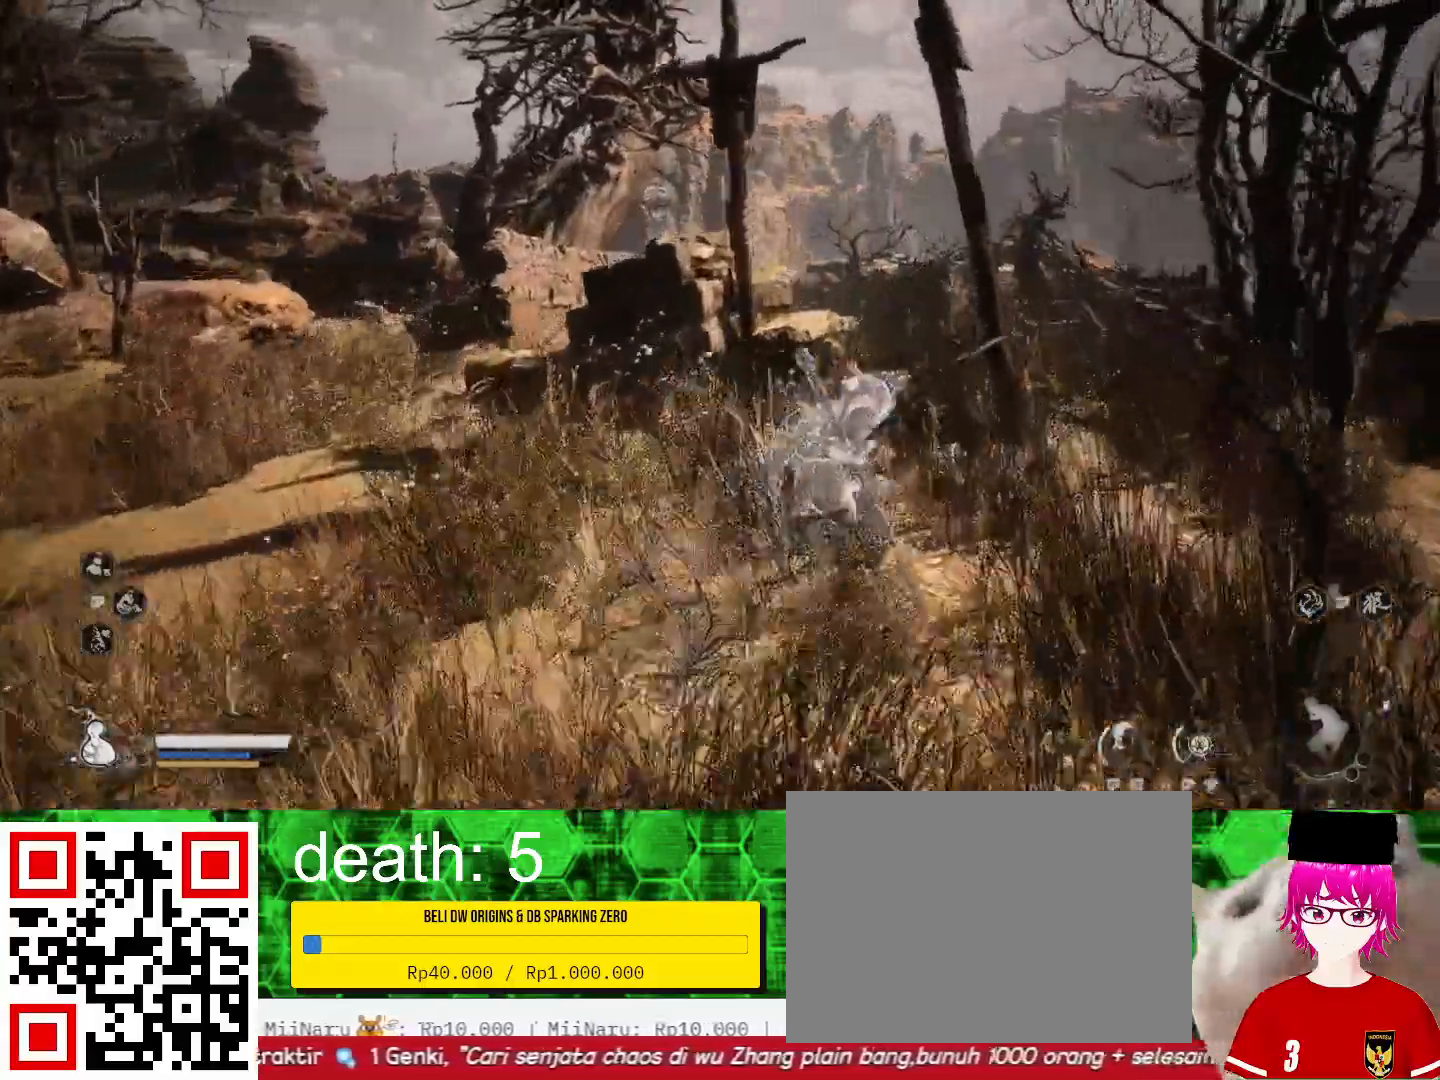
{"dt_ms": 500, "buttons": [], "left_stick": "up", "right_stick": "center", "events": [[233, "left_stick", "up"]]}
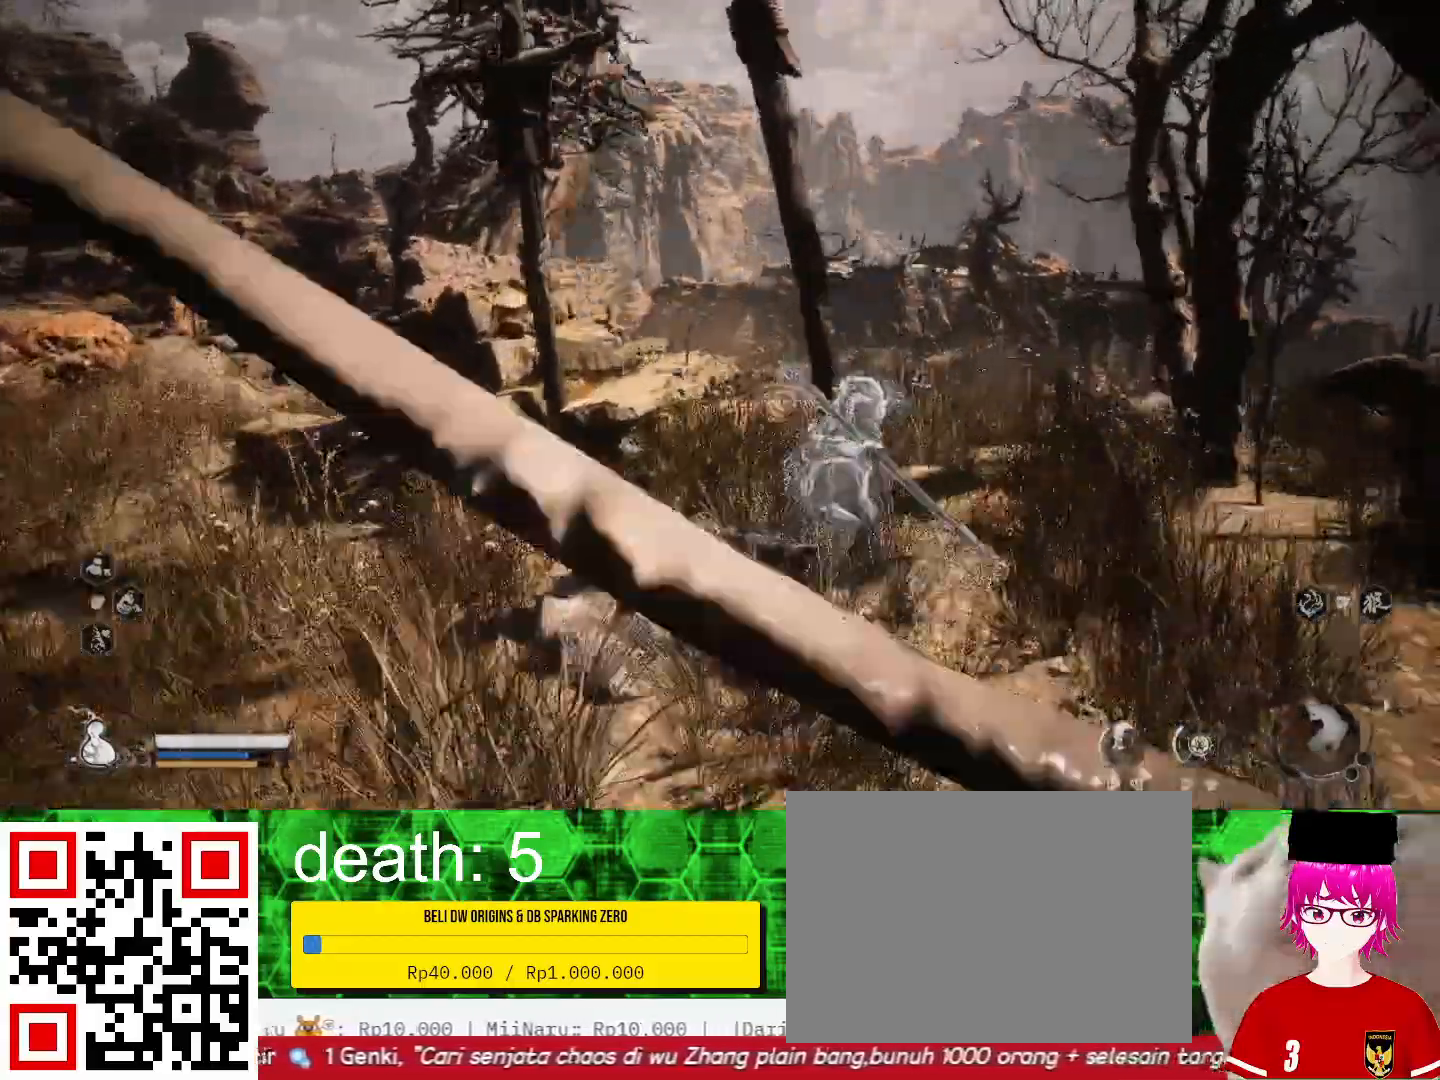
{"dt_ms": 500, "buttons": [], "left_stick": "up", "right_stick": "center", "events": []}
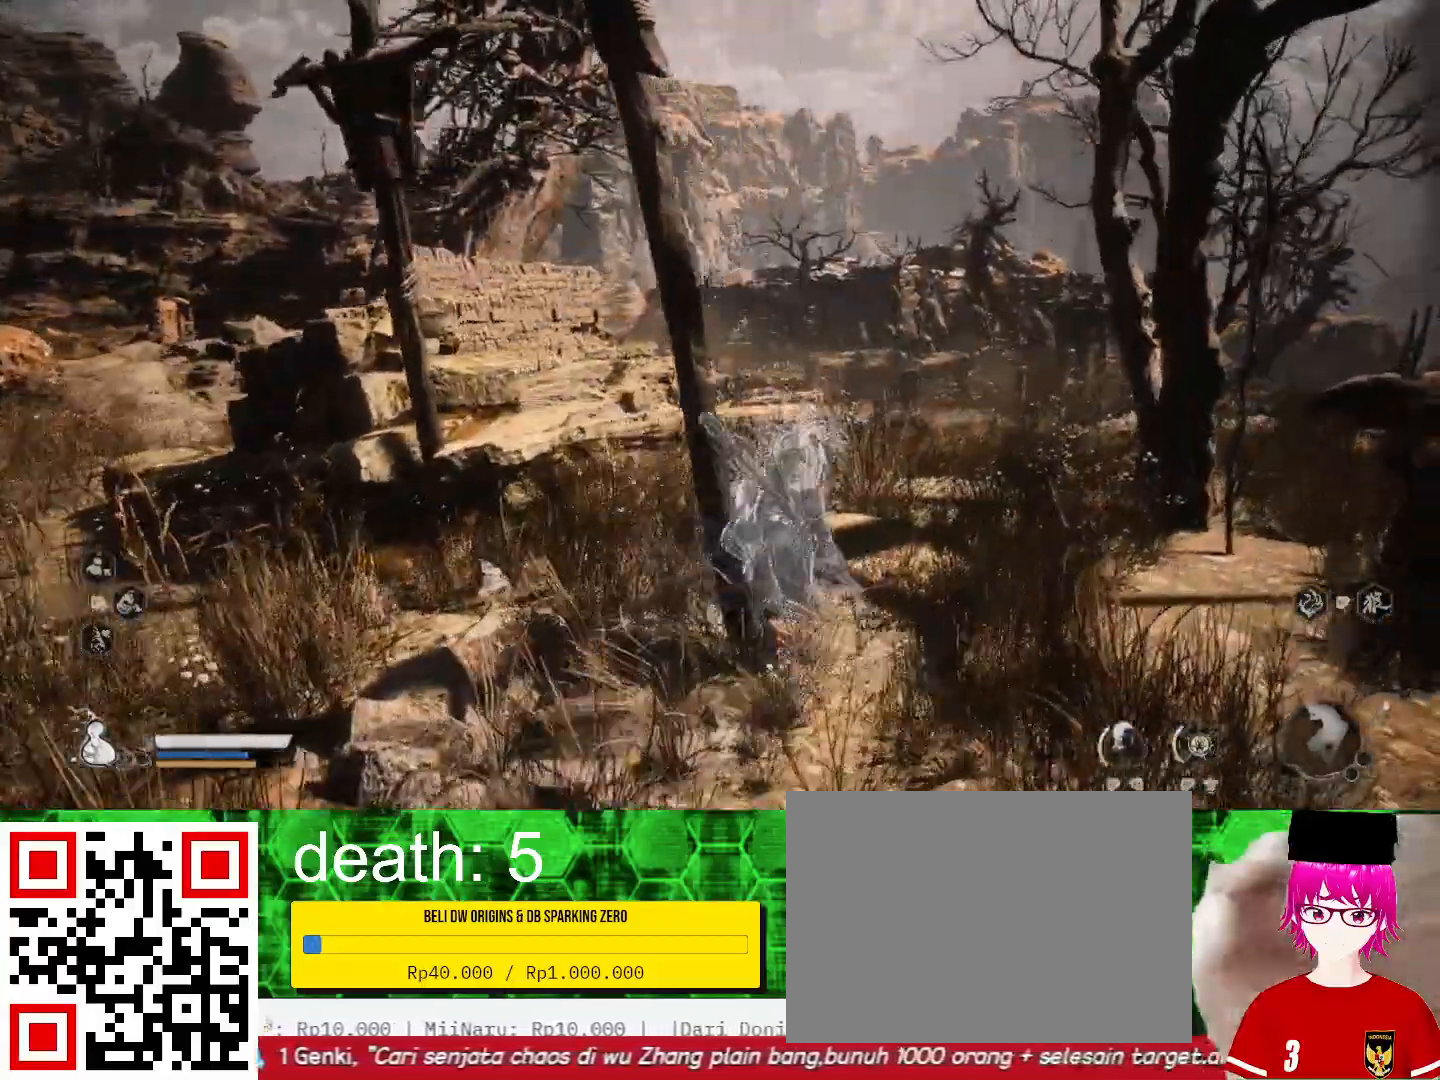
{"dt_ms": 1000, "buttons": [], "left_stick": "up", "right_stick": "center"}
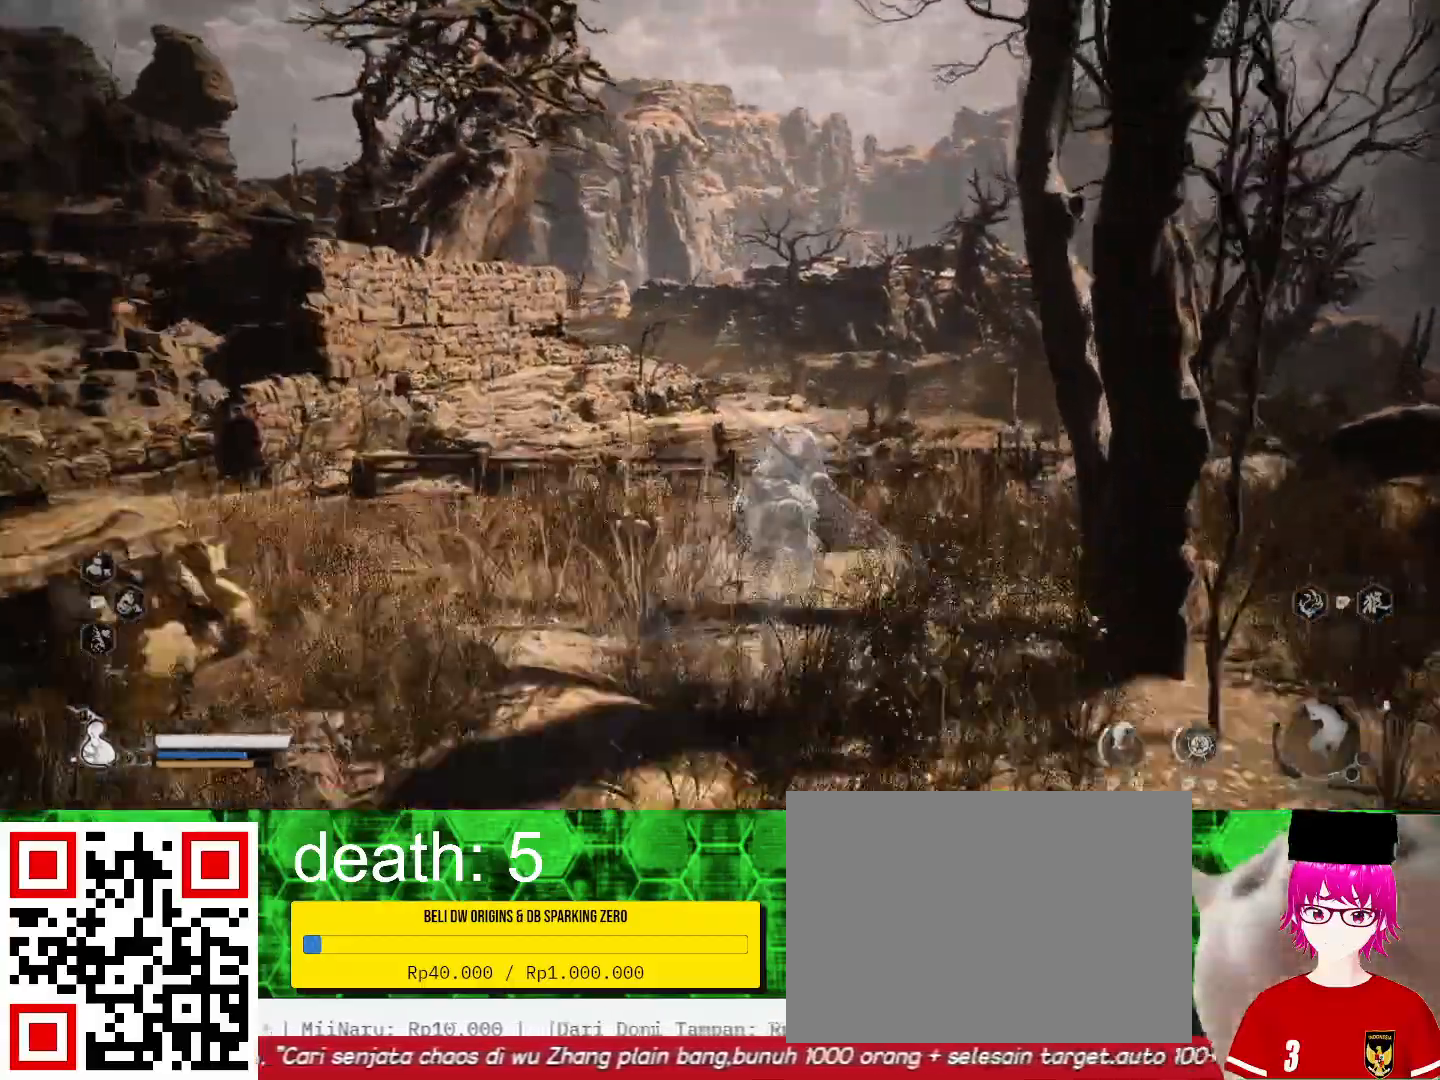
{"dt_ms": 500, "buttons": [], "left_stick": "up", "right_stick": "center", "events": []}
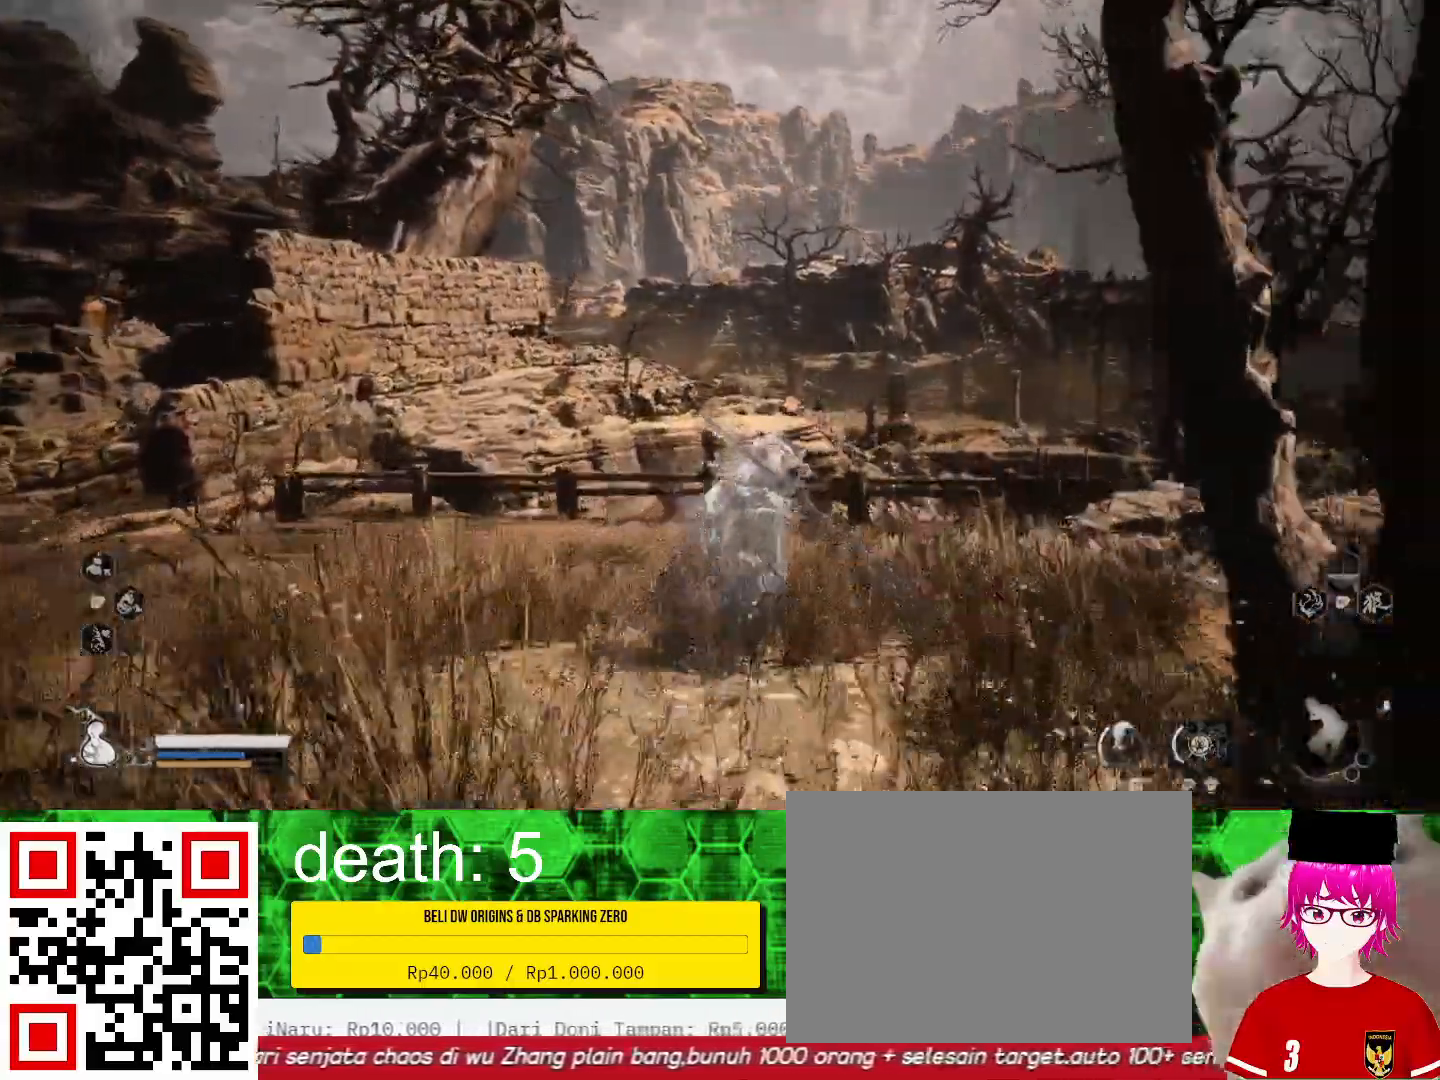
{"dt_ms": 500, "buttons": [], "left_stick": "up", "right_stick": "center", "events": []}
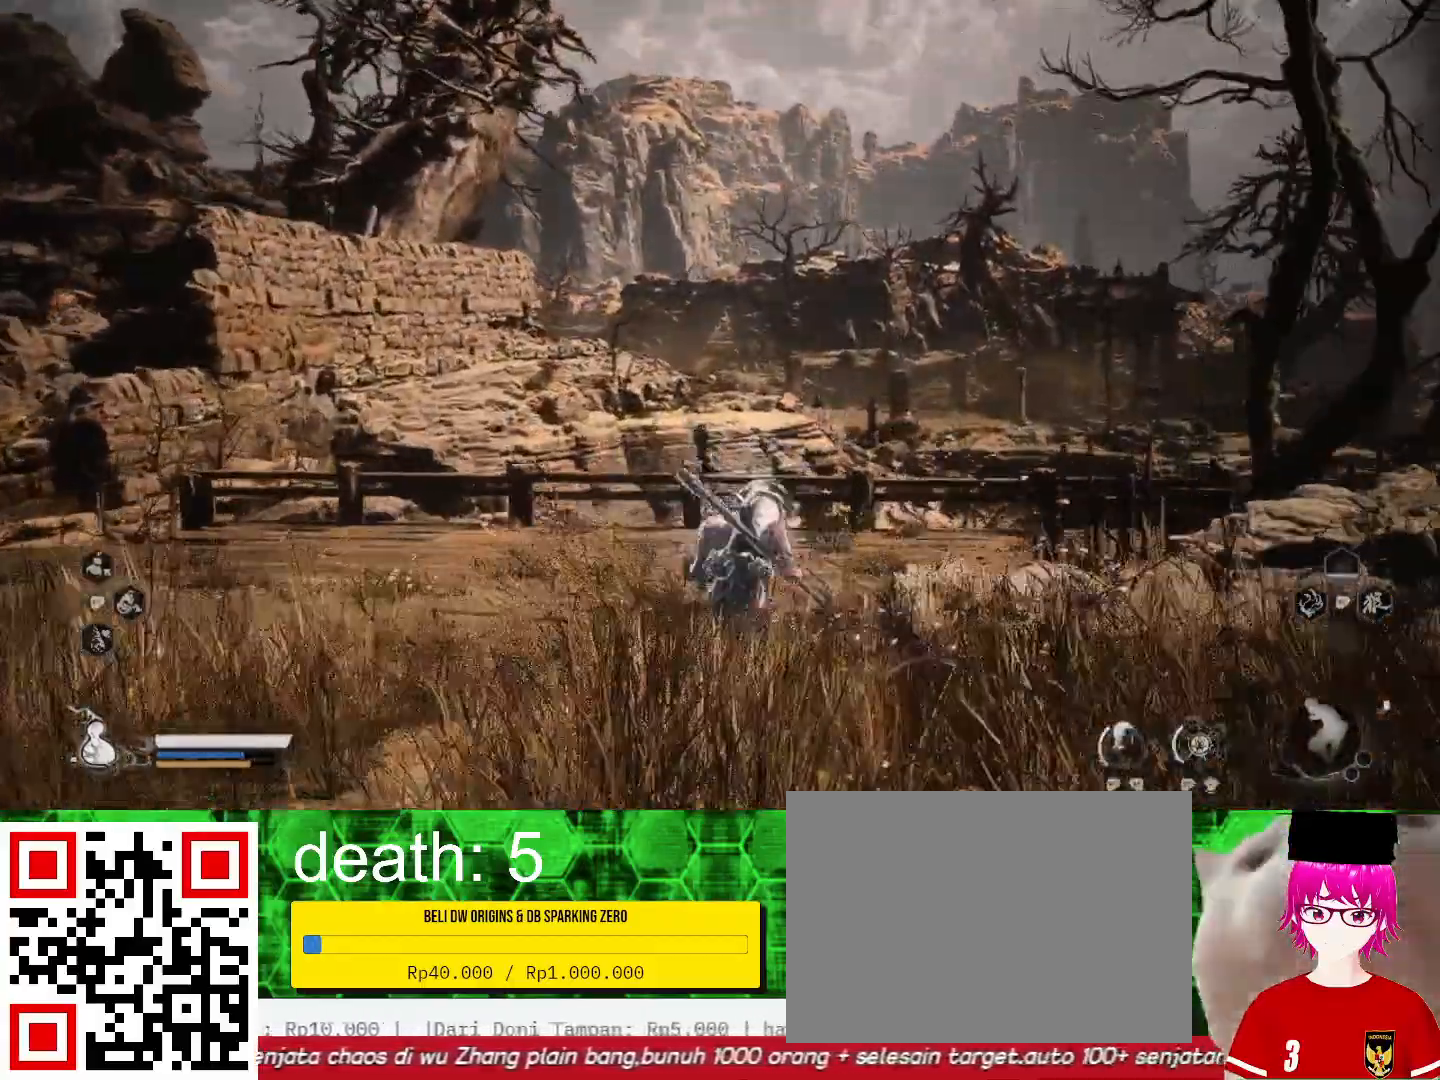
{"dt_ms": 500, "buttons": [], "left_stick": "up", "right_stick": "center", "events": [[33, "right_stick", "down-left"], [233, "right_stick", "center"]]}
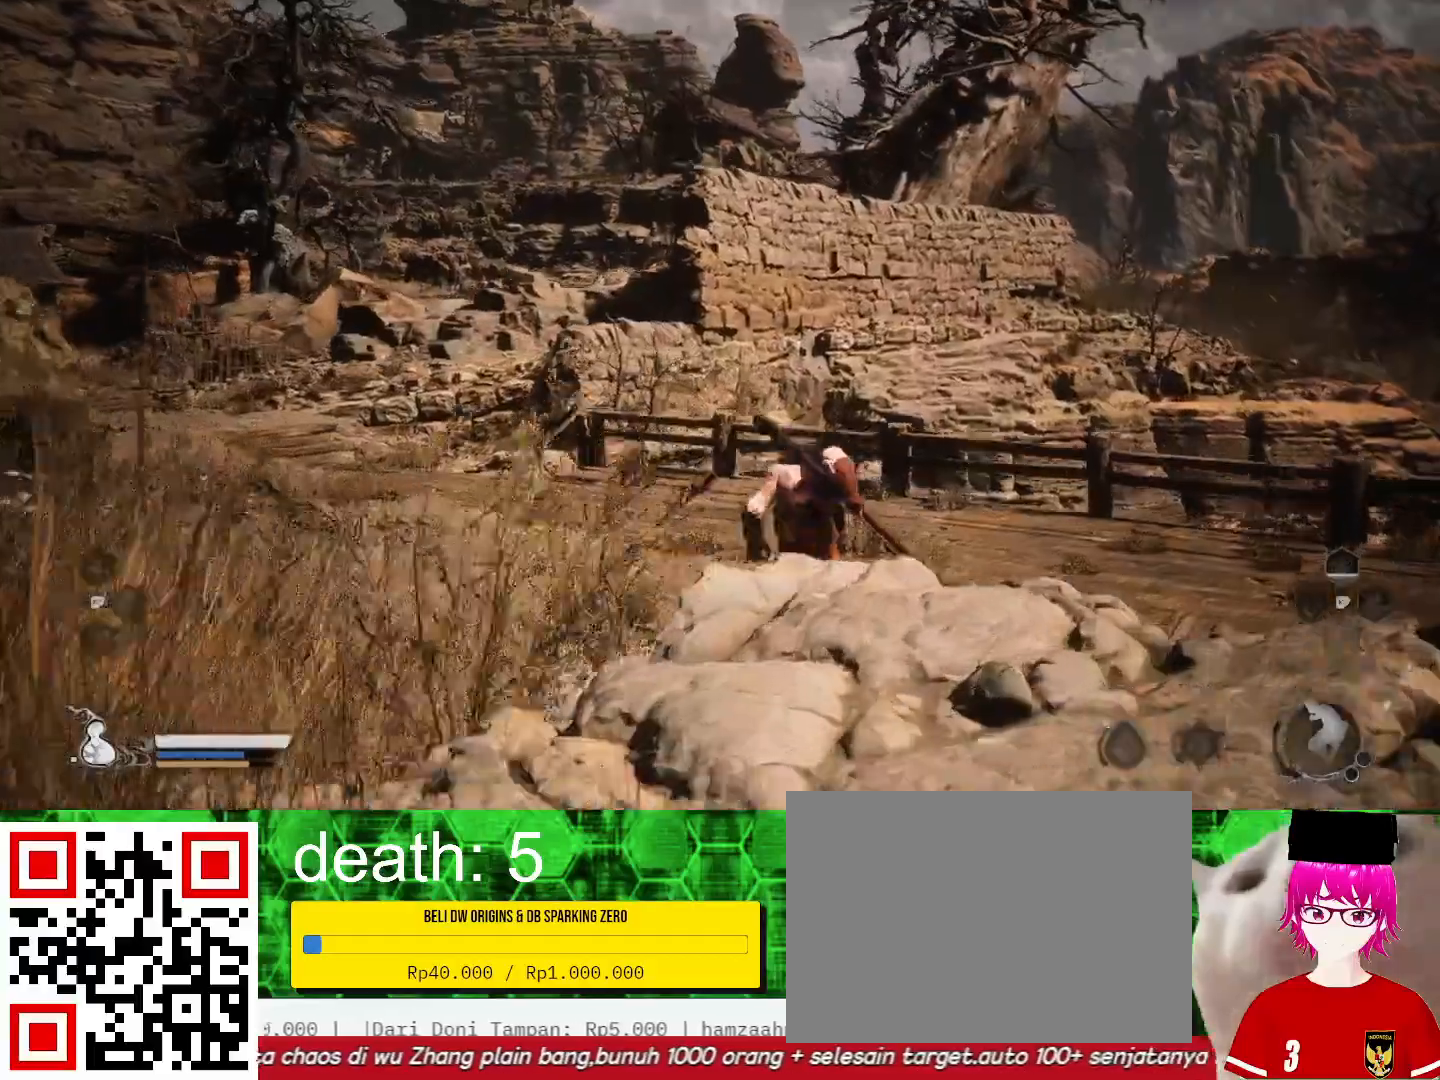
{"dt_ms": 500, "buttons": [], "left_stick": "up-right", "right_stick": "down-left", "events": [[333, "left_stick", "up-right"], [333, "right_stick", "down-left"]]}
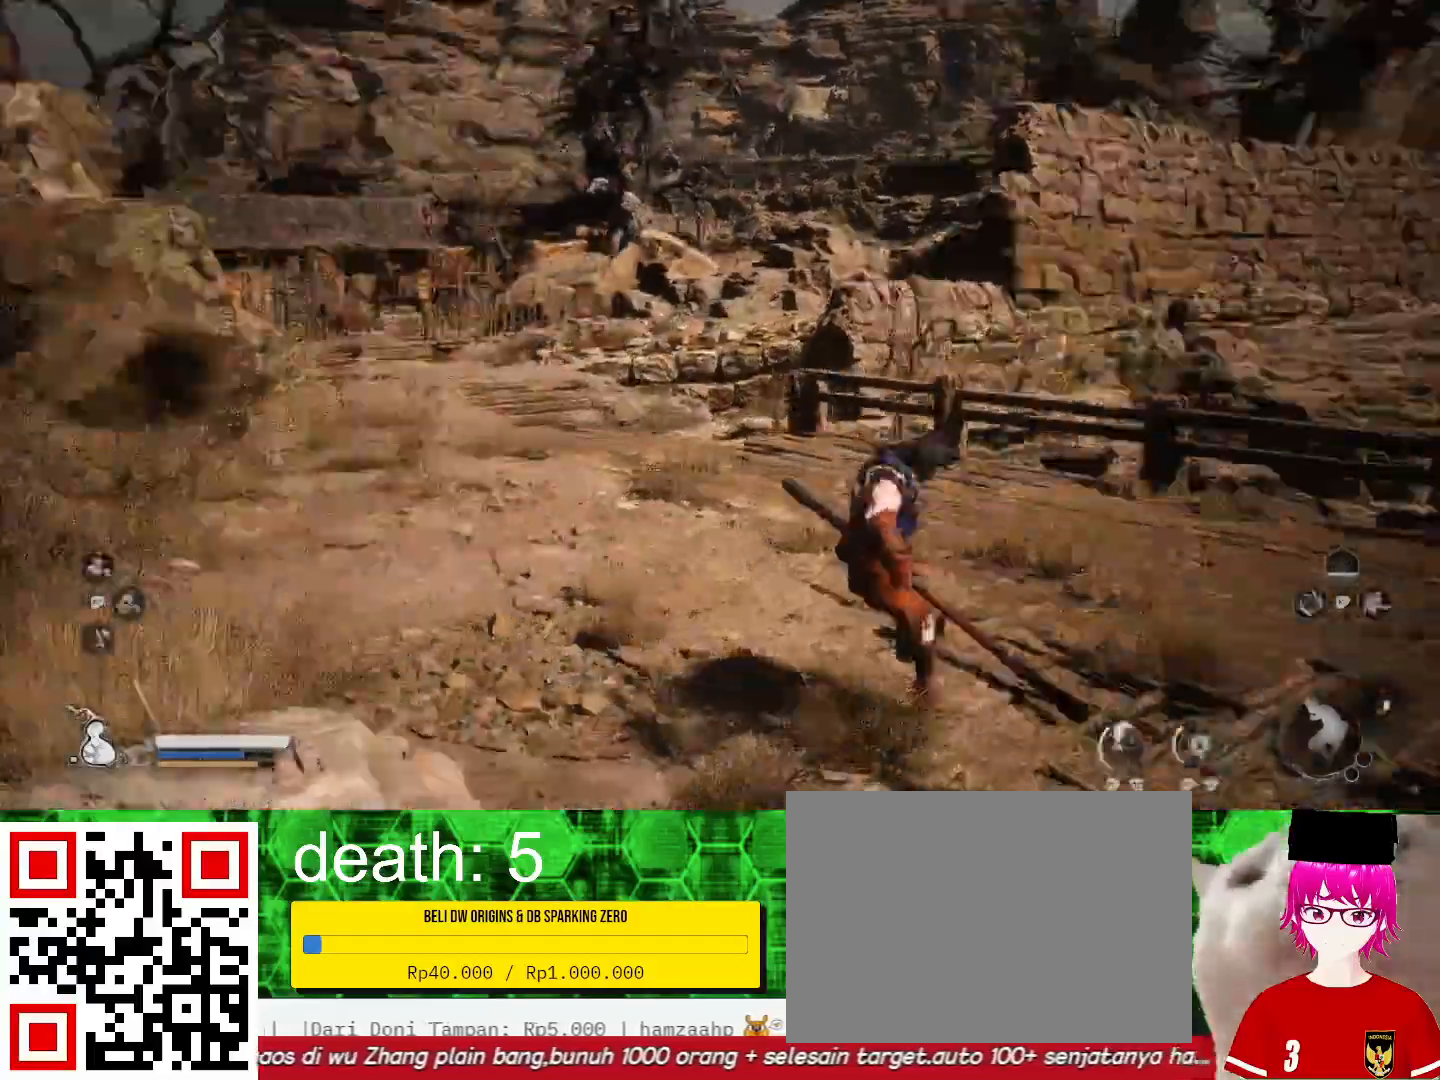
{"dt_ms": 500, "buttons": [], "left_stick": "right", "right_stick": "center", "events": [[67, "right_stick", "center"], [367, "left_stick", "right"]]}
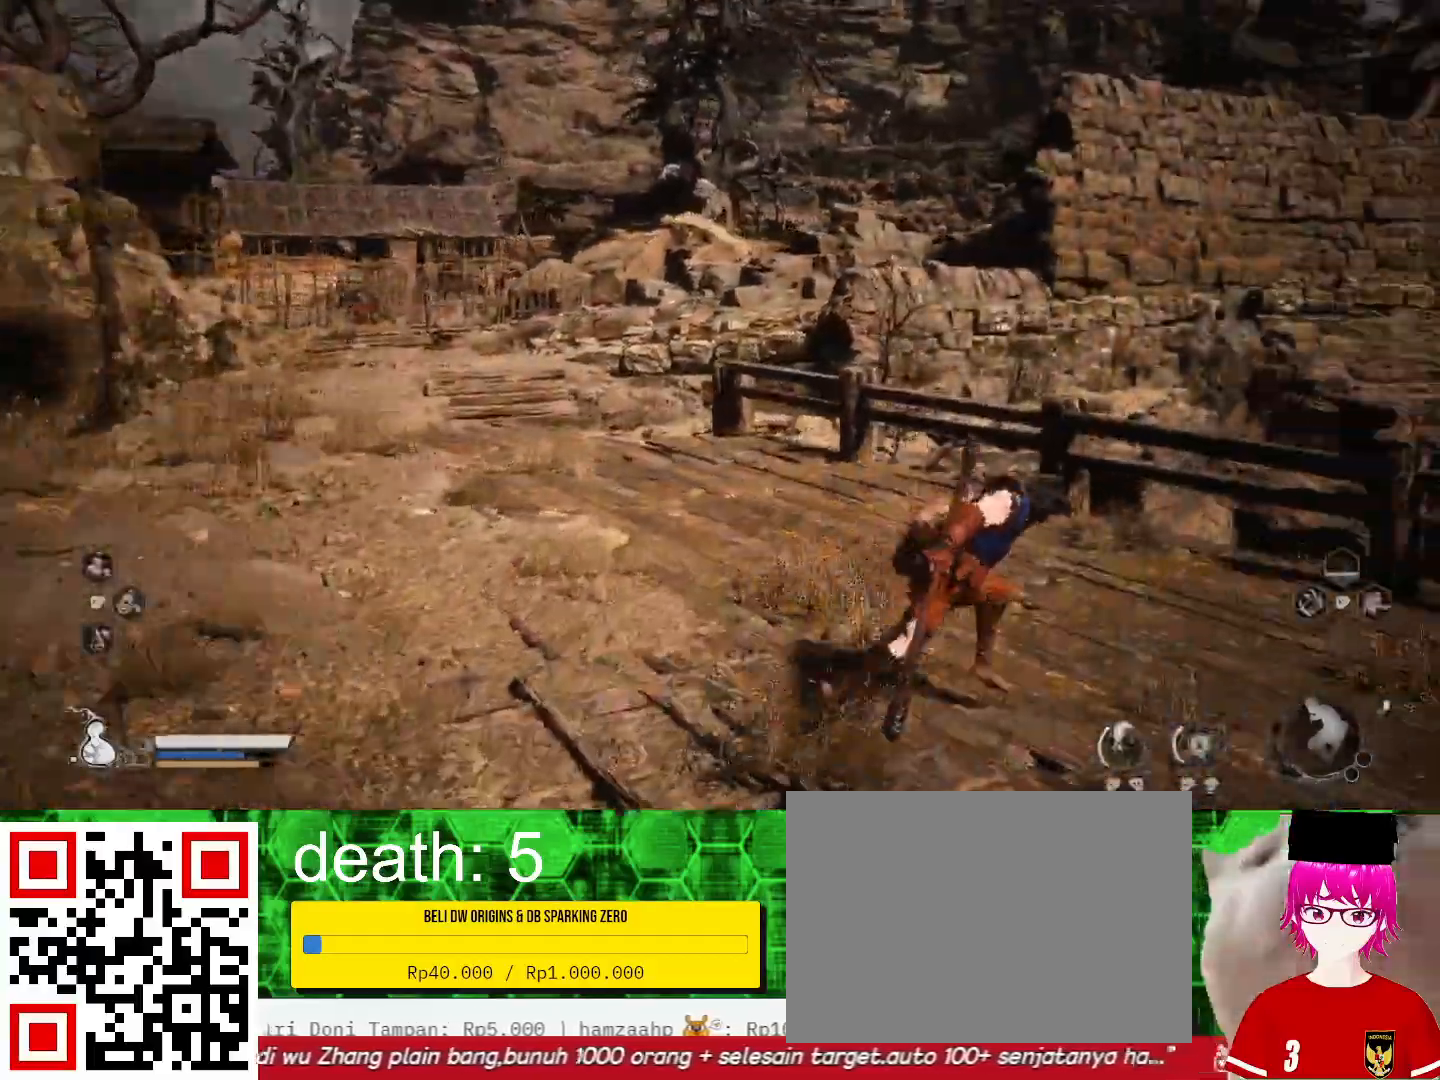
{"dt_ms": 500, "buttons": ["CROSS"], "left_stick": "right", "right_stick": "center", "events": [[333, "CROSS", "down"]]}
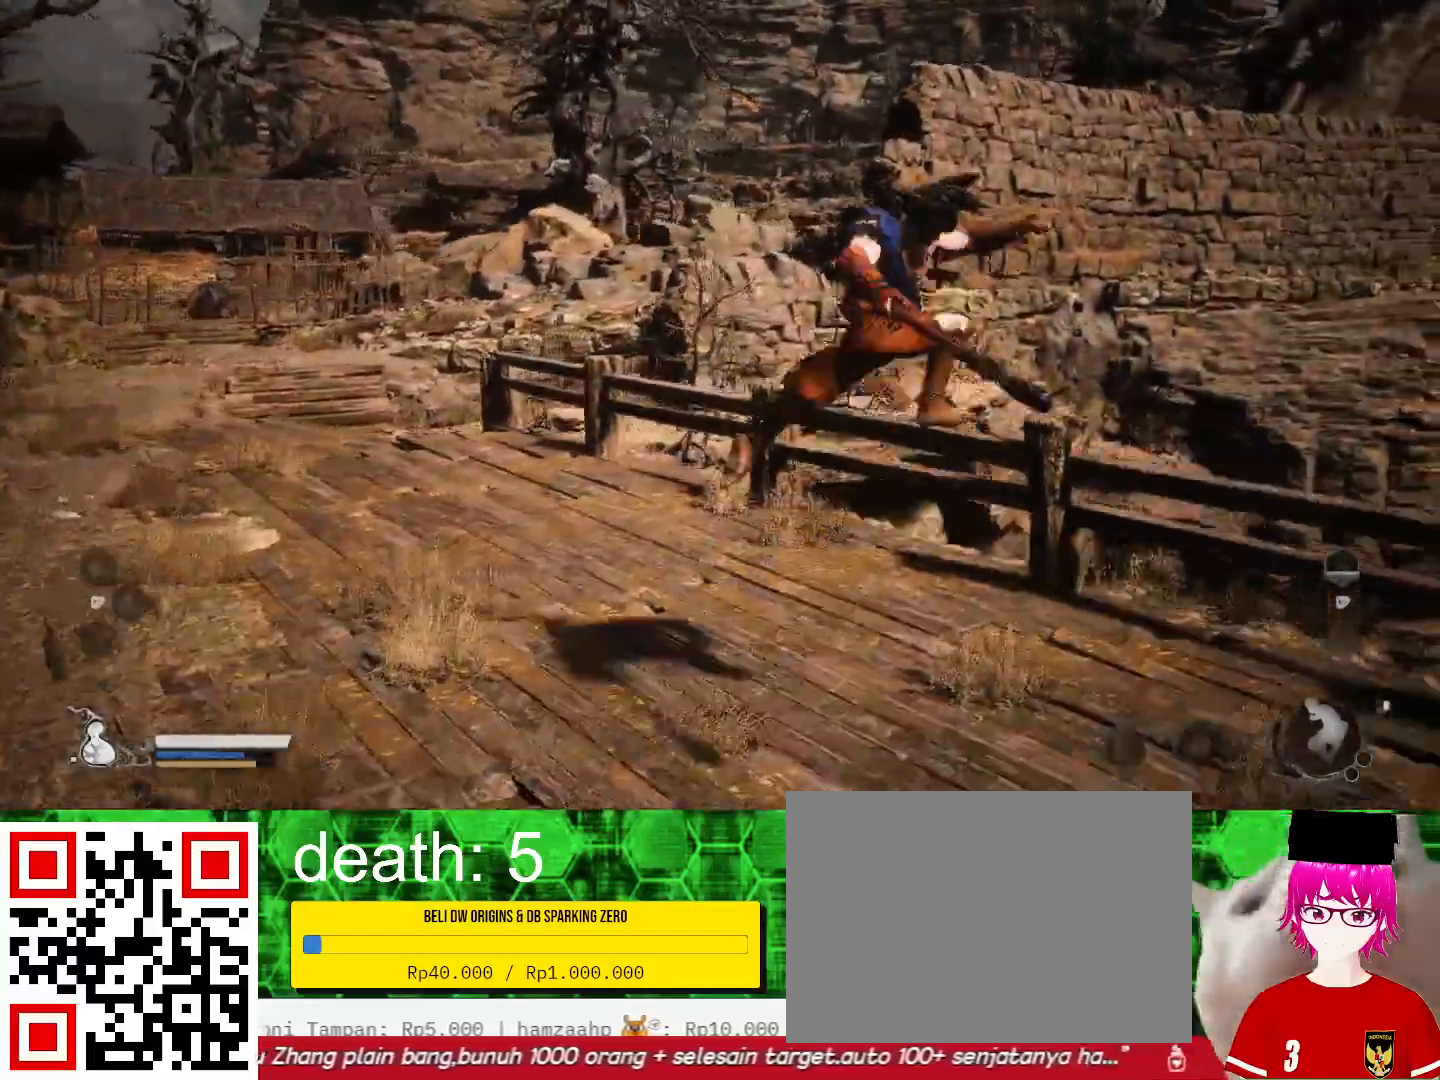
{"dt_ms": 500, "buttons": [], "left_stick": "up-right", "right_stick": "center", "events": [[333, "left_stick", "up-right"], [500, "CROSS", "up"]]}
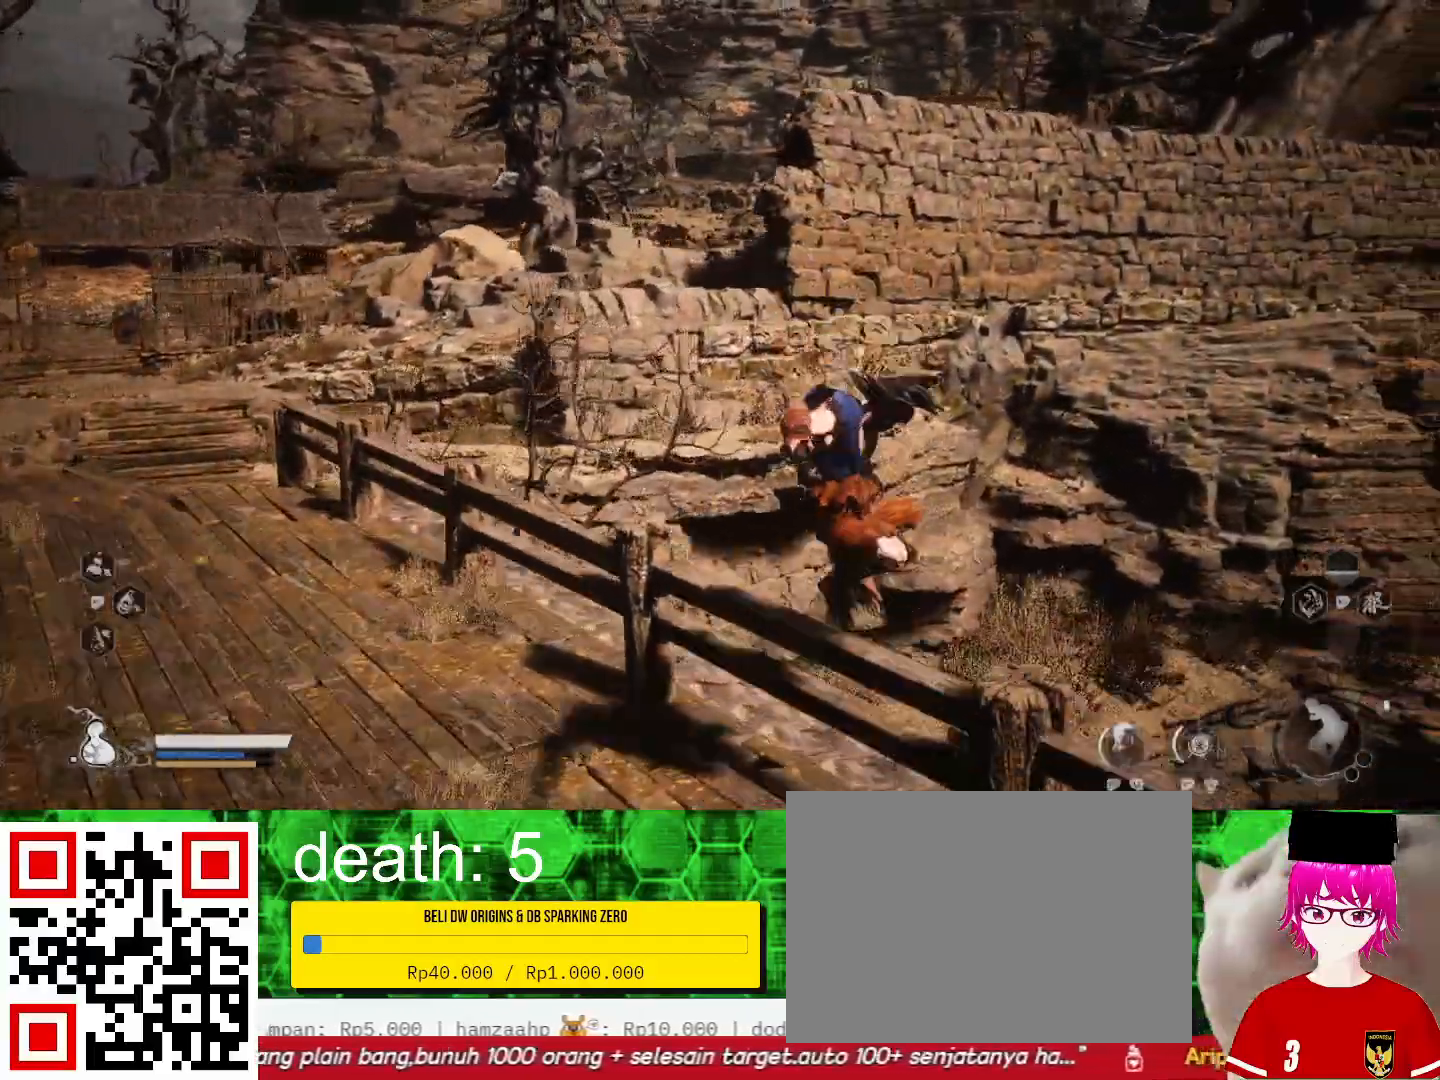
{"dt_ms": 500, "buttons": [], "left_stick": "up-right", "right_stick": "center", "events": []}
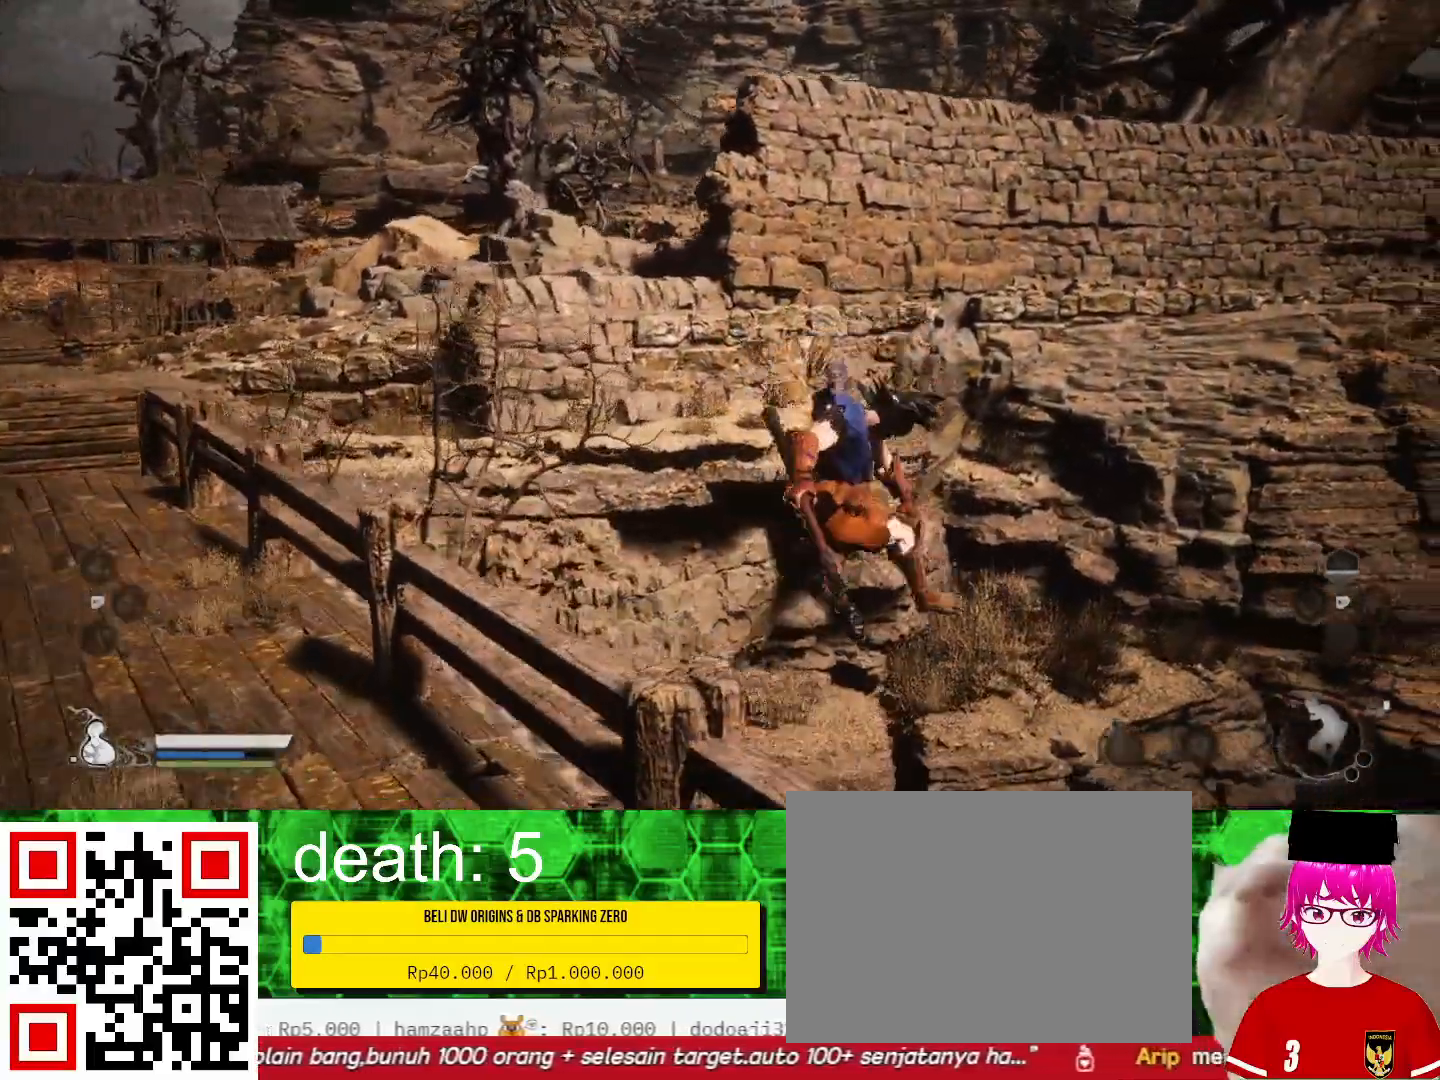
{"dt_ms": 500, "buttons": ["CIRCLE"], "left_stick": "left", "right_stick": "center", "events": [[67, "left_stick", "center"], [167, "right_stick", "left"], [200, "left_stick", "left"], [300, "right_stick", "center"], [367, "CIRCLE", "down"]]}
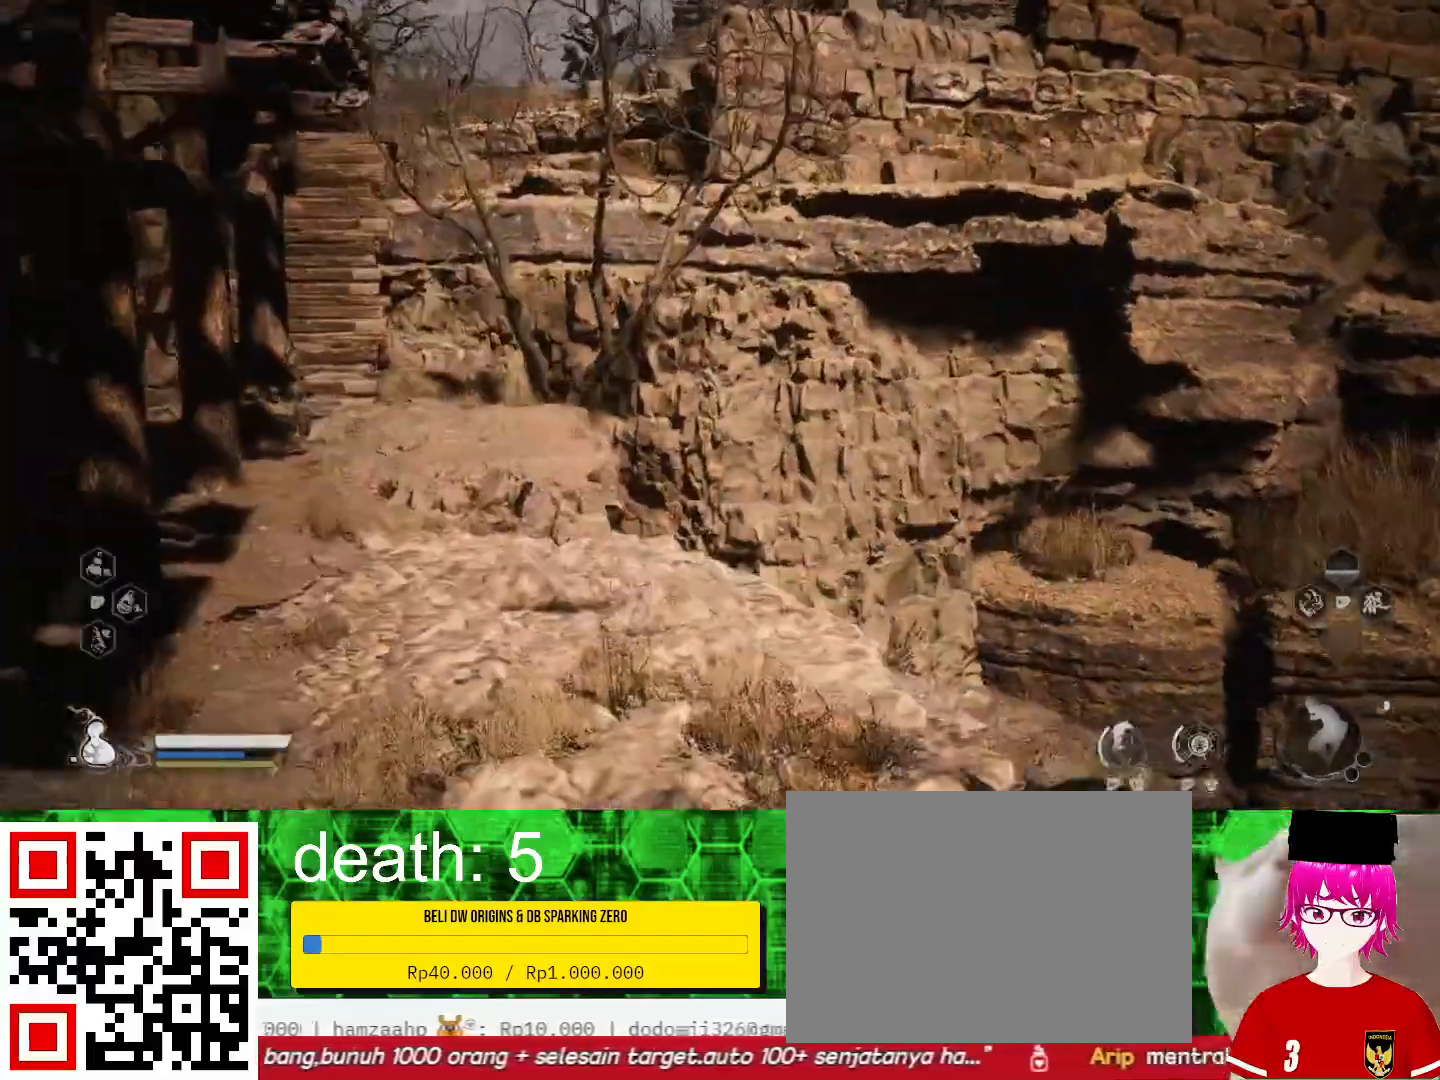
{"dt_ms": 500, "buttons": [], "left_stick": "left", "right_stick": "center", "events": [[33, "CIRCLE", "up"], [67, "CIRCLE", "down"], [233, "CIRCLE", "up"]]}